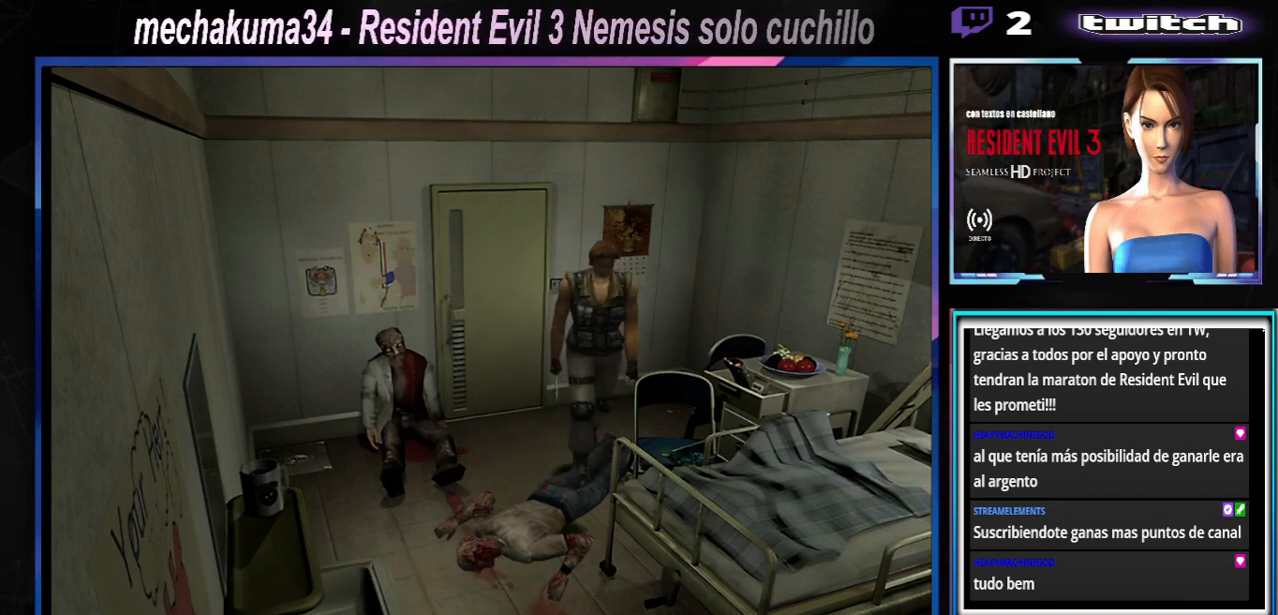
Gameplay with a controller (Xbox layout); each line is a JSON object with the inputs held at the frame after it. "events" lists button and stick changes between this image and that frame as [ms after this image, input, new state], when the widget could be followed in between. Not read: L3 R3 right_stick.
{"buttons": ["X"], "left_stick": "up", "events": [[133, "left_stick", "up-right"], [300, "left_stick", "up"]]}
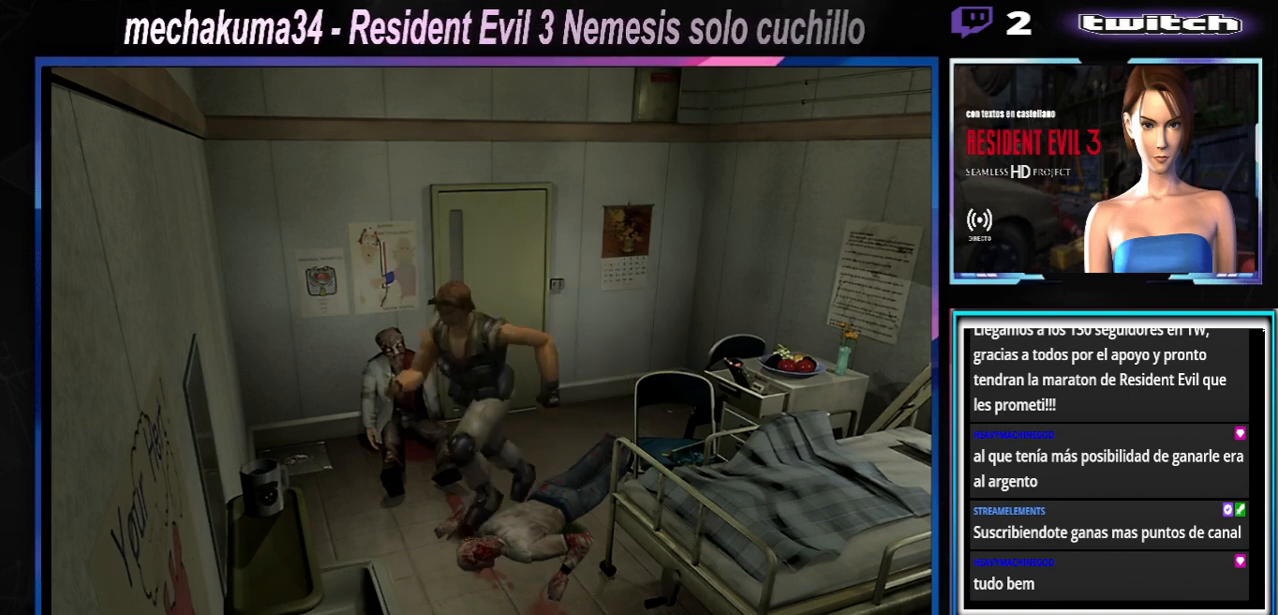
{"buttons": ["X"], "left_stick": "up-left", "events": [[100, "left_stick", "up-left"]]}
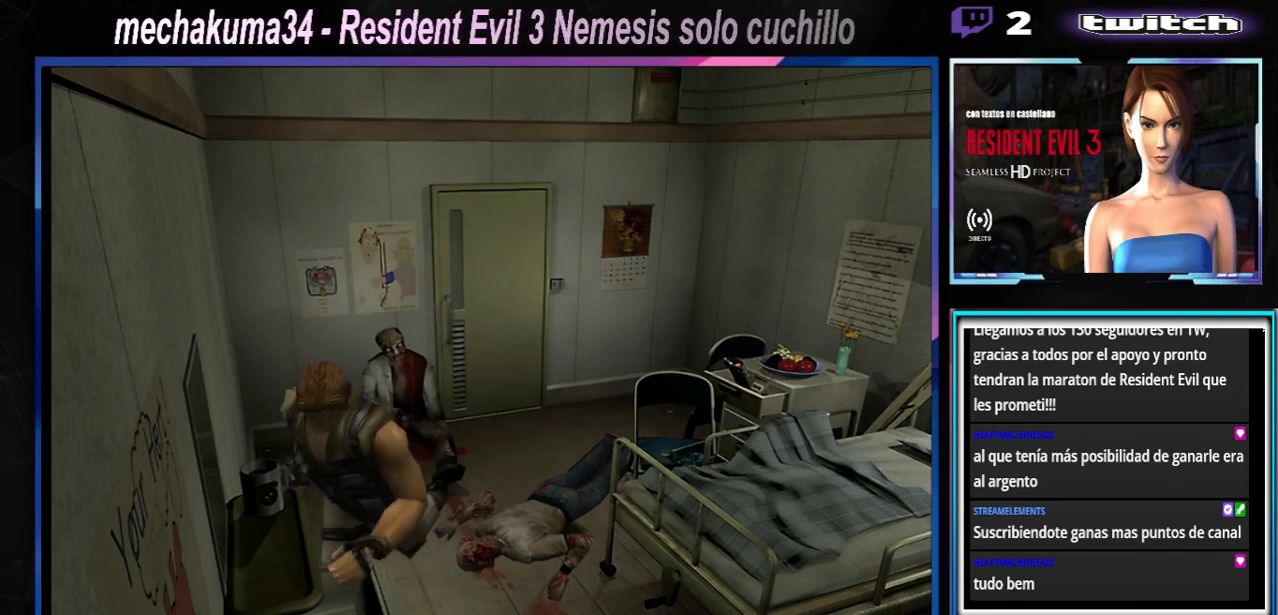
{"buttons": ["X"], "left_stick": "up-left", "events": []}
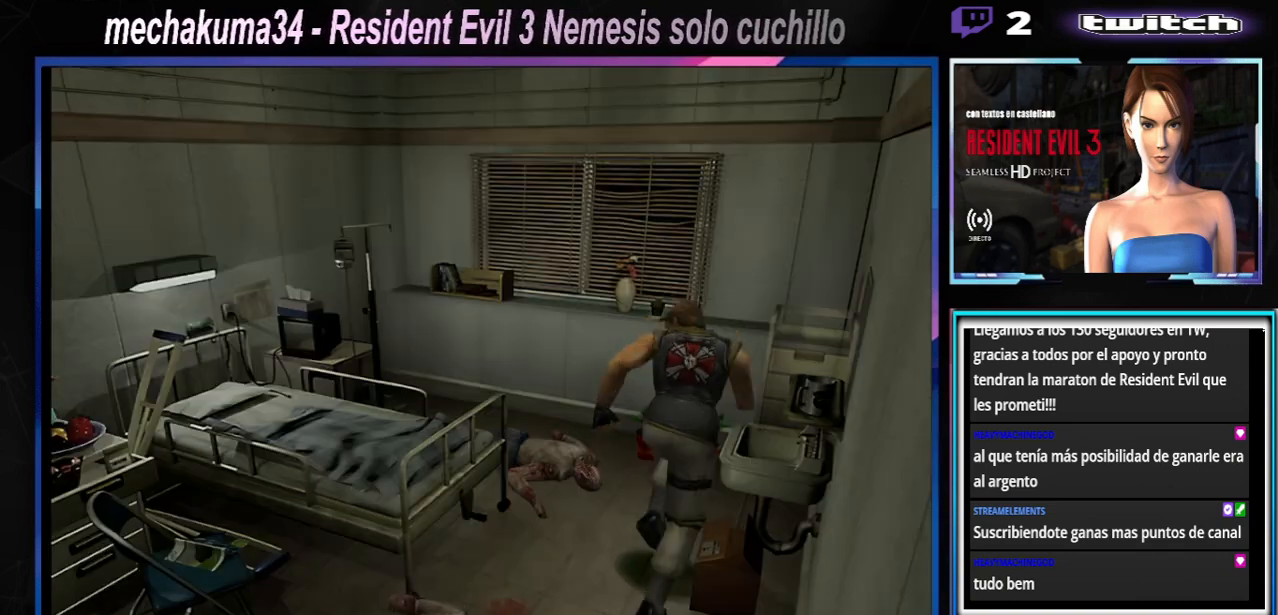
{"buttons": [], "left_stick": "center", "events": [[33, "X", "up"], [267, "left_stick", "center"]]}
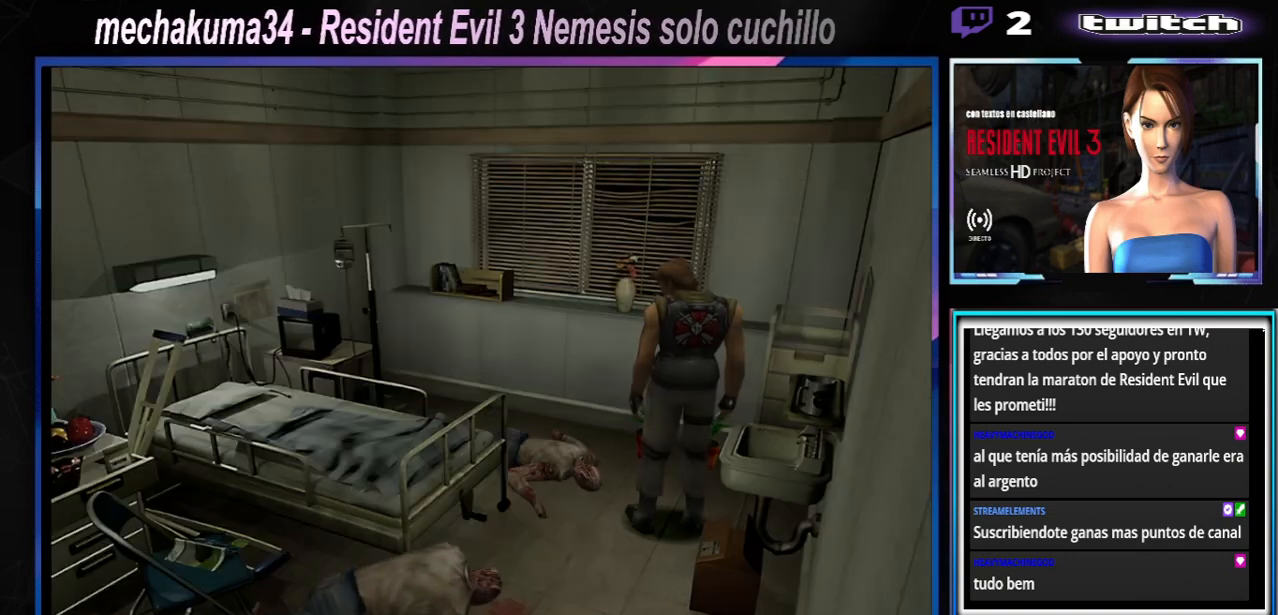
{"buttons": ["X"], "left_stick": "up", "events": [[67, "left_stick", "left"], [333, "left_stick", "center"], [400, "left_stick", "up"], [467, "X", "down"]]}
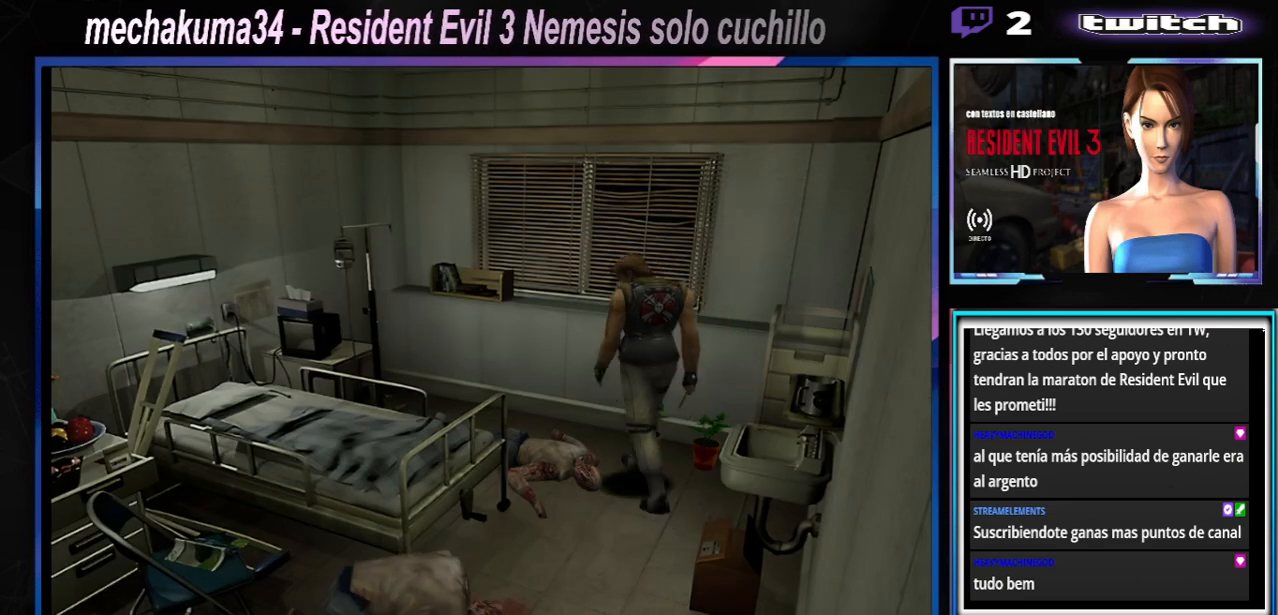
{"buttons": ["A", "B", "X", "R1"], "left_stick": "right", "events": [[233, "left_stick", "up-left"], [467, "A", "down"], [500, "B", "down"], [500, "R1", "down"], [500, "left_stick", "right"]]}
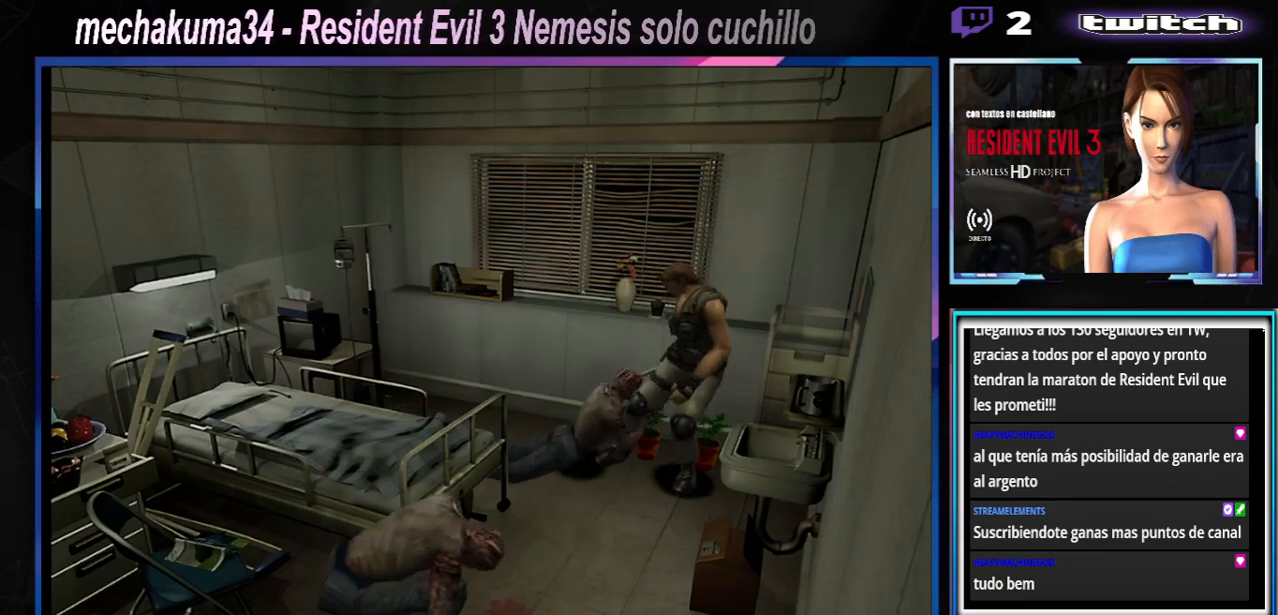
{"buttons": ["A", "B", "X"], "left_stick": "down-right", "events": [[67, "B", "up"], [100, "R1", "up"], [100, "left_stick", "left"], [167, "B", "down"], [167, "R1", "down"], [200, "Y", "down"], [200, "left_stick", "down"], [300, "R1", "up"], [300, "Y", "up"], [300, "left_stick", "center"], [333, "X", "up"], [367, "R1", "down"], [367, "X", "down"], [367, "left_stick", "left"], [400, "Y", "down"], [467, "R1", "up"], [467, "left_stick", "down-right"], [500, "Y", "up"]]}
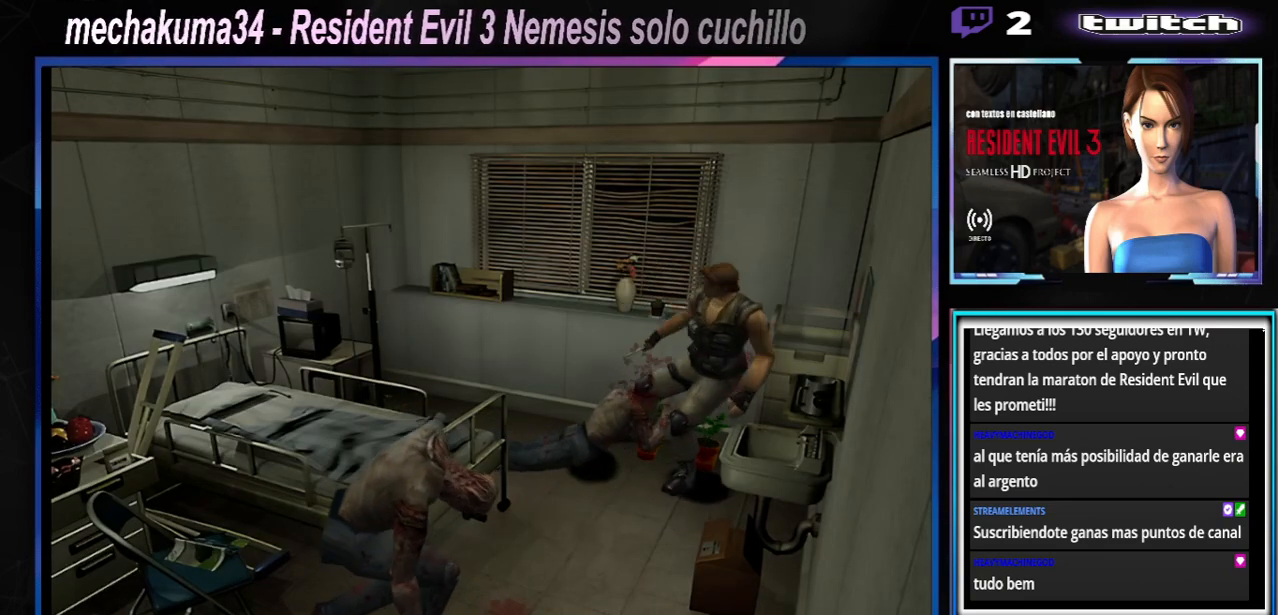
{"buttons": ["A", "B", "X", "Y", "R1"], "left_stick": "left", "events": [[33, "R1", "down"], [67, "Y", "down"], [100, "left_stick", "down"], [167, "R1", "up"], [200, "R1", "down"], [200, "Y", "up"], [233, "Y", "down"], [233, "left_stick", "left"], [333, "R1", "up"], [333, "left_stick", "down-right"], [433, "R1", "down"], [433, "left_stick", "center"], [500, "left_stick", "left"]]}
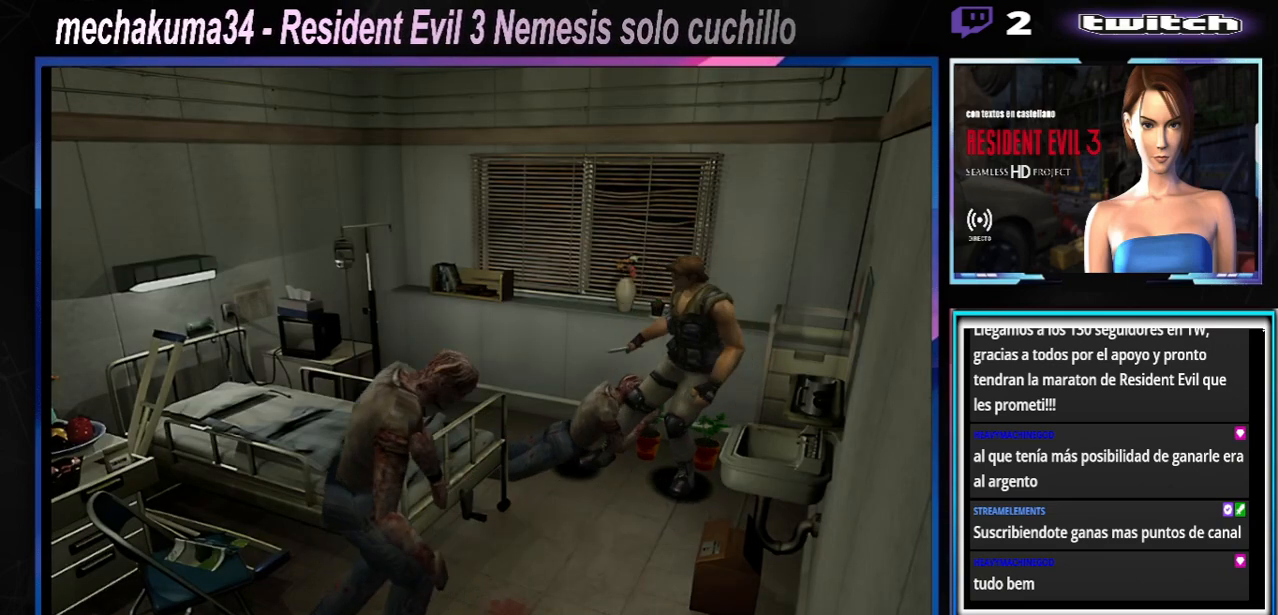
{"buttons": ["A", "B", "X", "R1"], "left_stick": "center", "events": [[33, "R1", "up"], [133, "R1", "down"], [133, "left_stick", "center"], [233, "R1", "up"], [267, "Y", "up"], [267, "left_stick", "left"], [333, "R1", "down"], [333, "Y", "down"], [433, "R1", "up"], [467, "Y", "up"], [467, "left_stick", "center"], [500, "R1", "down"]]}
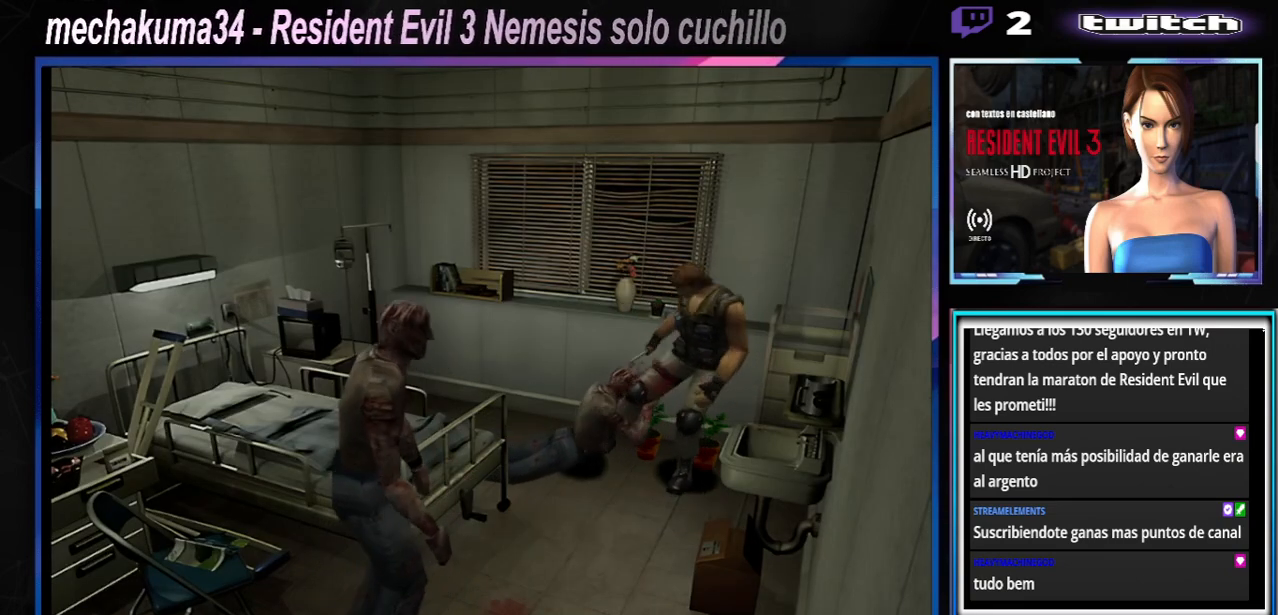
{"buttons": ["A", "B", "X", "Y"], "left_stick": "left", "events": [[33, "Y", "down"], [33, "left_stick", "left"], [133, "R1", "up"], [167, "left_stick", "center"], [200, "R1", "down"], [267, "left_stick", "left"], [300, "R1", "up"], [333, "Y", "up"], [400, "R1", "down"], [400, "Y", "down"], [400, "left_stick", "right"], [500, "R1", "up"], [500, "left_stick", "left"]]}
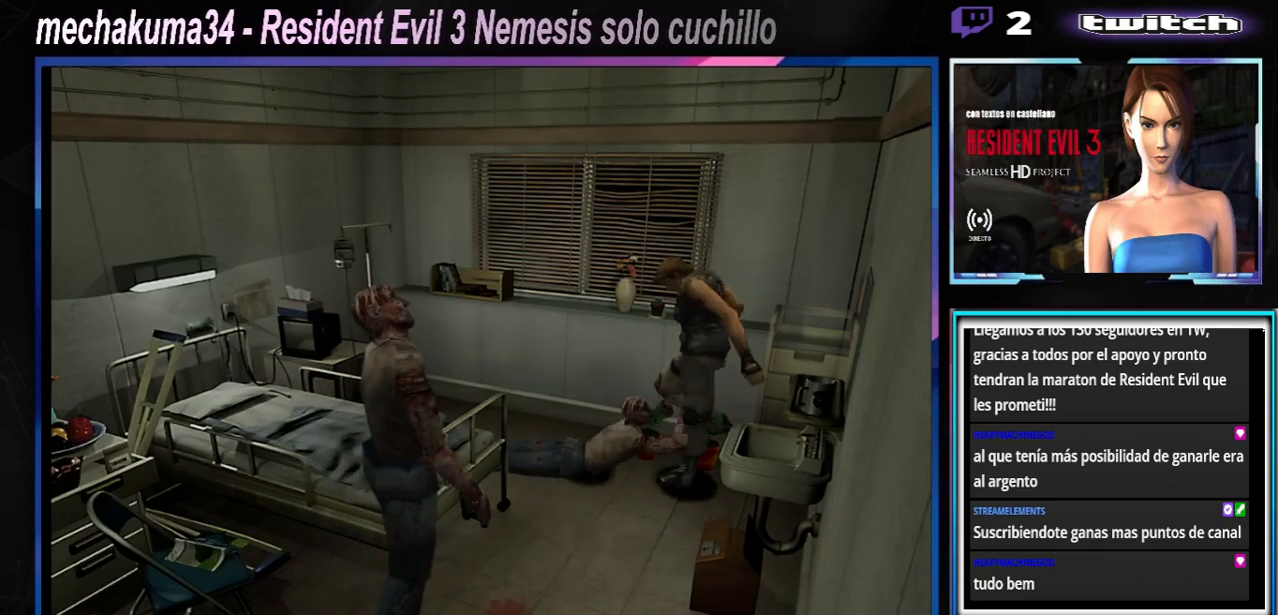
{"buttons": ["A"], "left_stick": "right", "events": [[67, "left_stick", "center"], [100, "R1", "down"], [200, "Y", "up"], [233, "R1", "up"], [233, "X", "up"], [267, "B", "up"], [267, "left_stick", "right"], [333, "R1", "down"], [467, "R1", "up"]]}
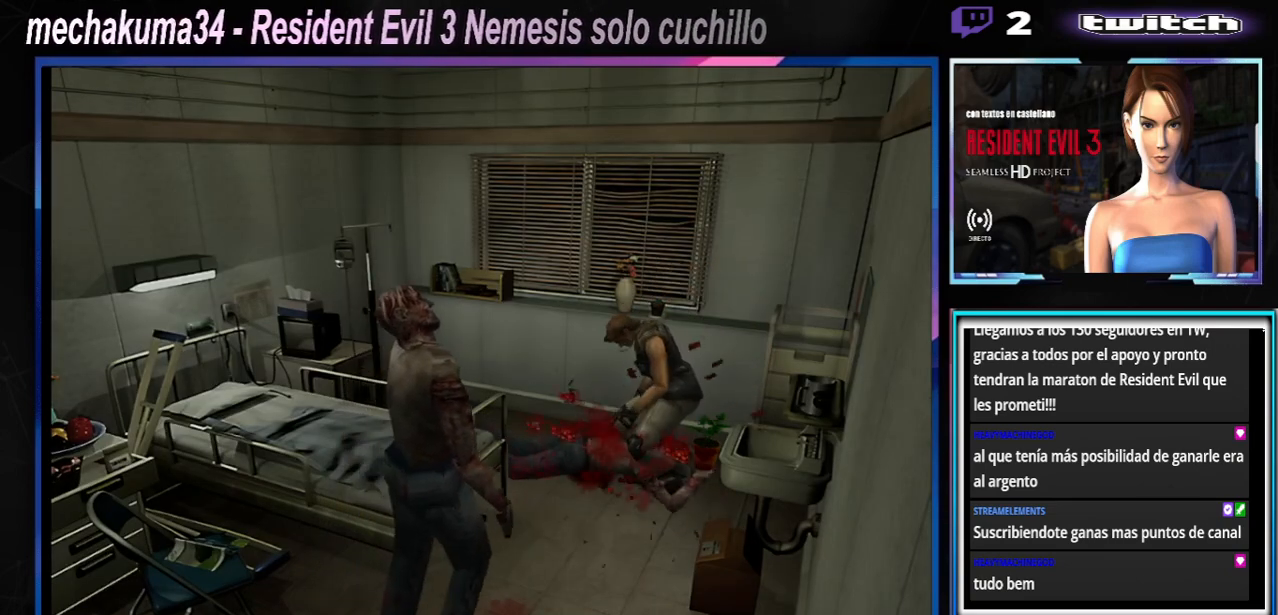
{"buttons": ["A"], "left_stick": "right", "events": [[67, "R1", "down"], [133, "A", "up"], [167, "R1", "up"], [300, "A", "down"], [400, "A", "up"], [500, "A", "down"]]}
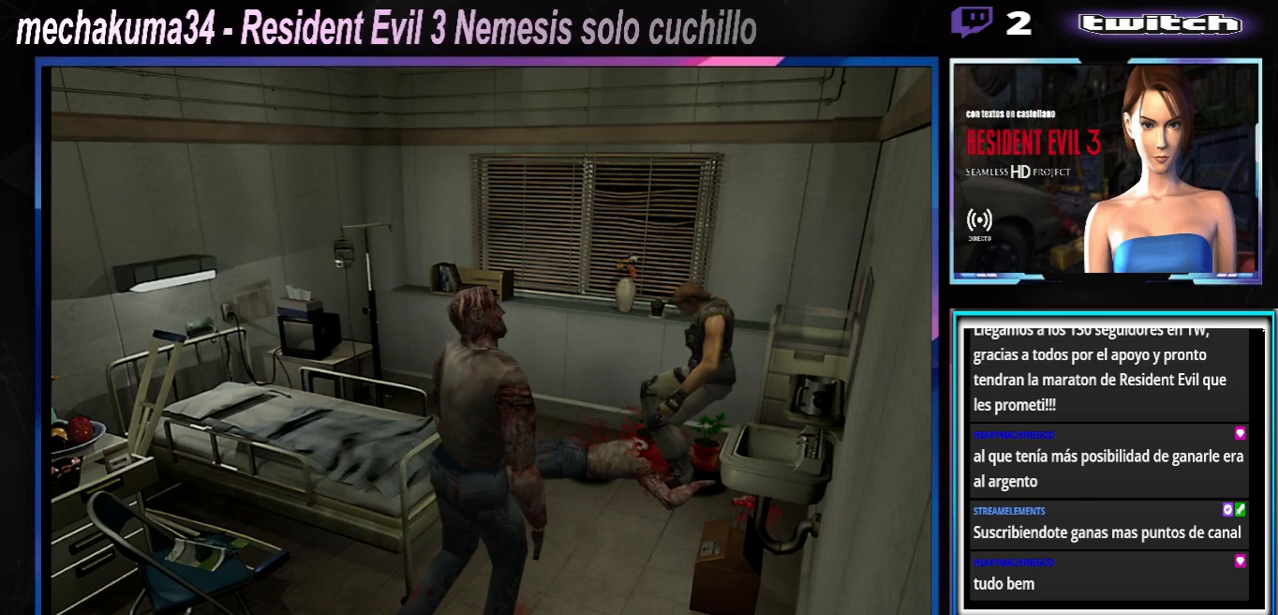
{"buttons": [], "left_stick": "right", "events": [[100, "A", "up"], [200, "A", "down"], [300, "A", "up"]]}
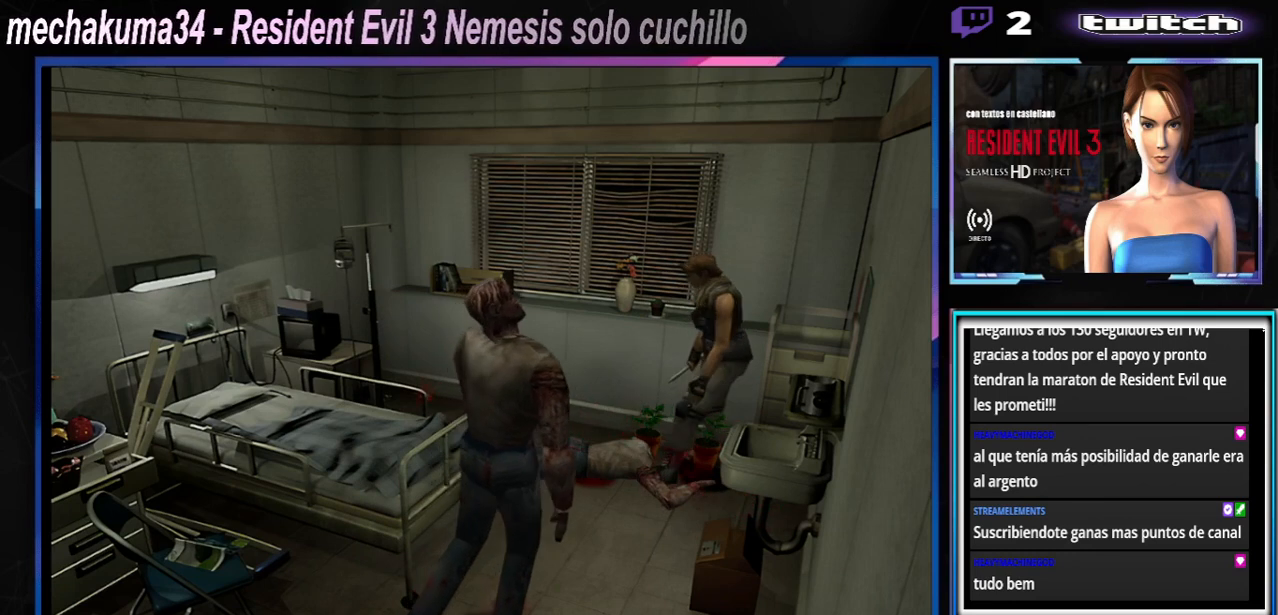
{"buttons": [], "left_stick": "right", "events": [[267, "A", "down"], [333, "A", "up"]]}
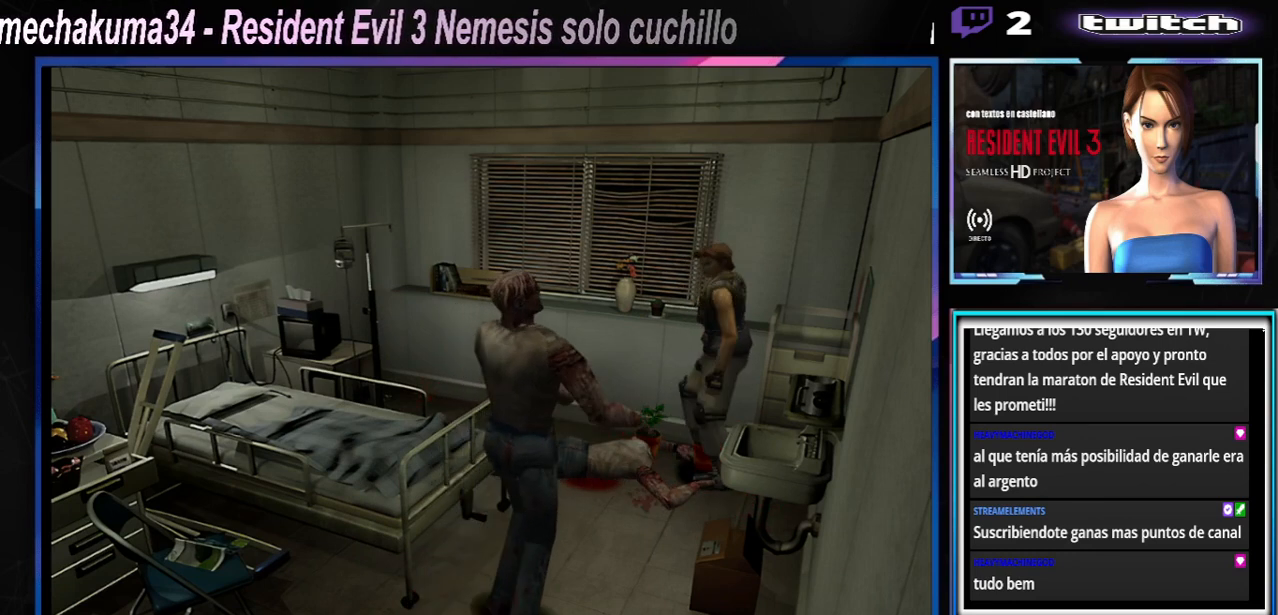
{"buttons": ["A"], "left_stick": "right", "events": [[67, "A", "down"], [167, "A", "up"], [233, "A", "down"], [267, "A", "up"], [333, "A", "down"], [433, "A", "up"], [500, "A", "down"]]}
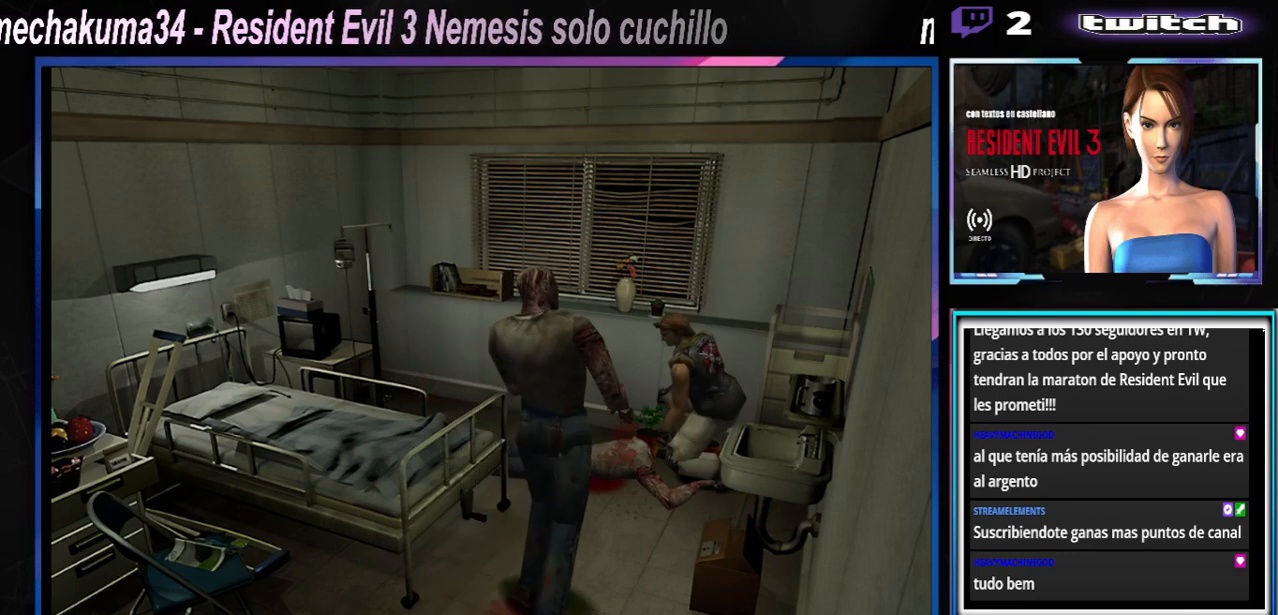
{"buttons": ["A"], "left_stick": "center", "events": [[67, "A", "up"], [67, "left_stick", "center"], [267, "A", "down"], [367, "A", "up"], [433, "A", "down"]]}
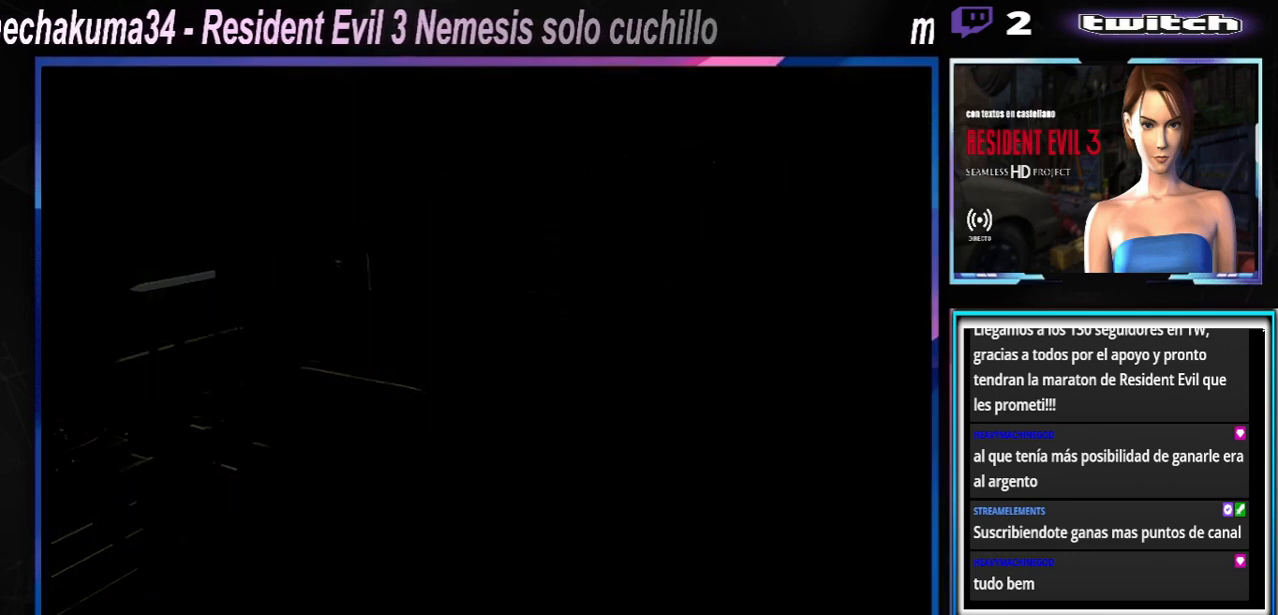
{"buttons": ["A"], "left_stick": "center", "events": [[33, "A", "up"], [67, "A", "down"], [267, "A", "up"], [333, "A", "down"], [433, "A", "up"], [500, "A", "down"]]}
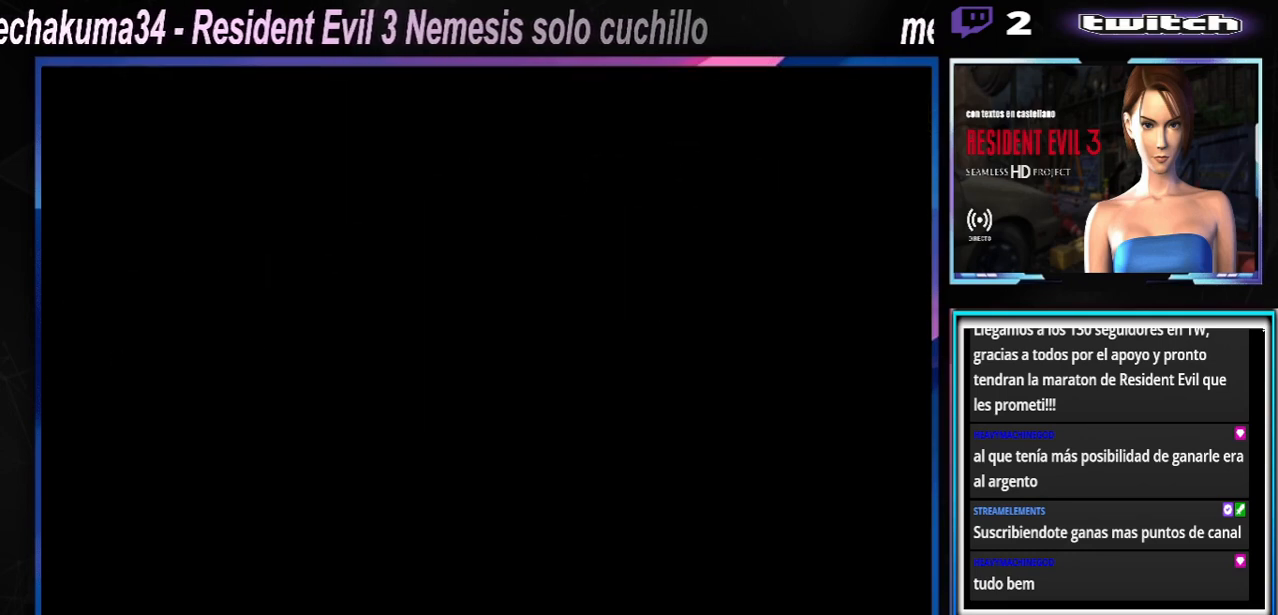
{"buttons": [], "left_stick": "center", "events": [[67, "A", "up"], [133, "A", "down"], [200, "A", "up"], [267, "A", "down"], [367, "A", "up"], [433, "A", "down"], [500, "A", "up"]]}
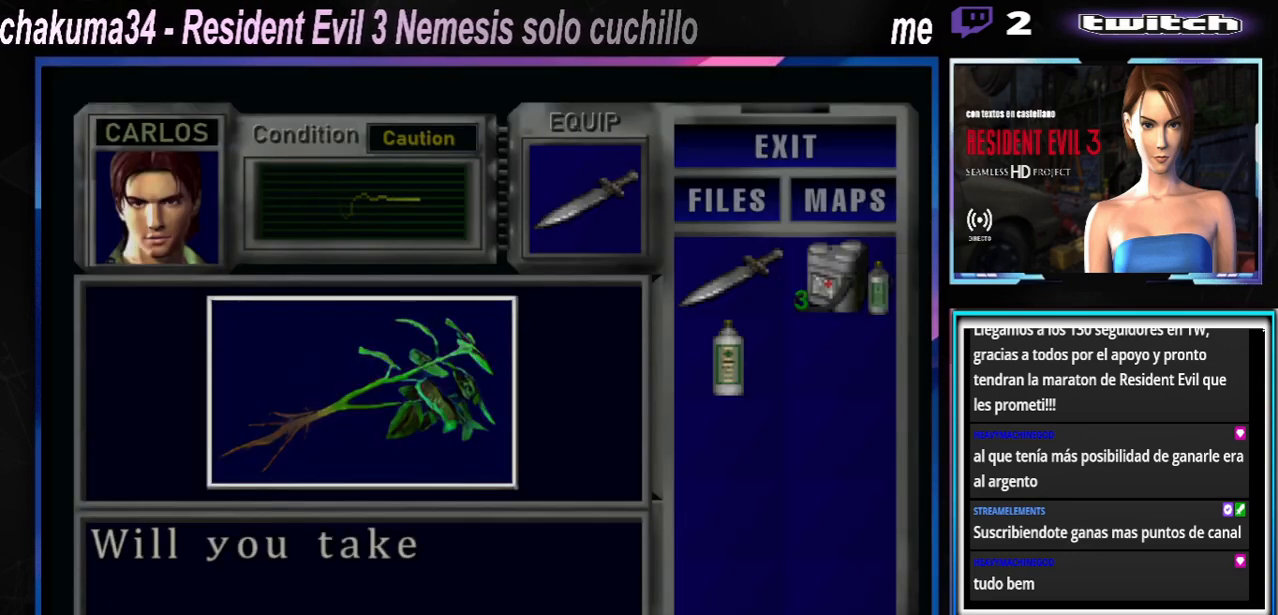
{"buttons": ["A"], "left_stick": "center", "events": [[167, "A", "down"], [300, "A", "up"], [333, "A", "down"], [433, "A", "up"], [467, "A", "down"]]}
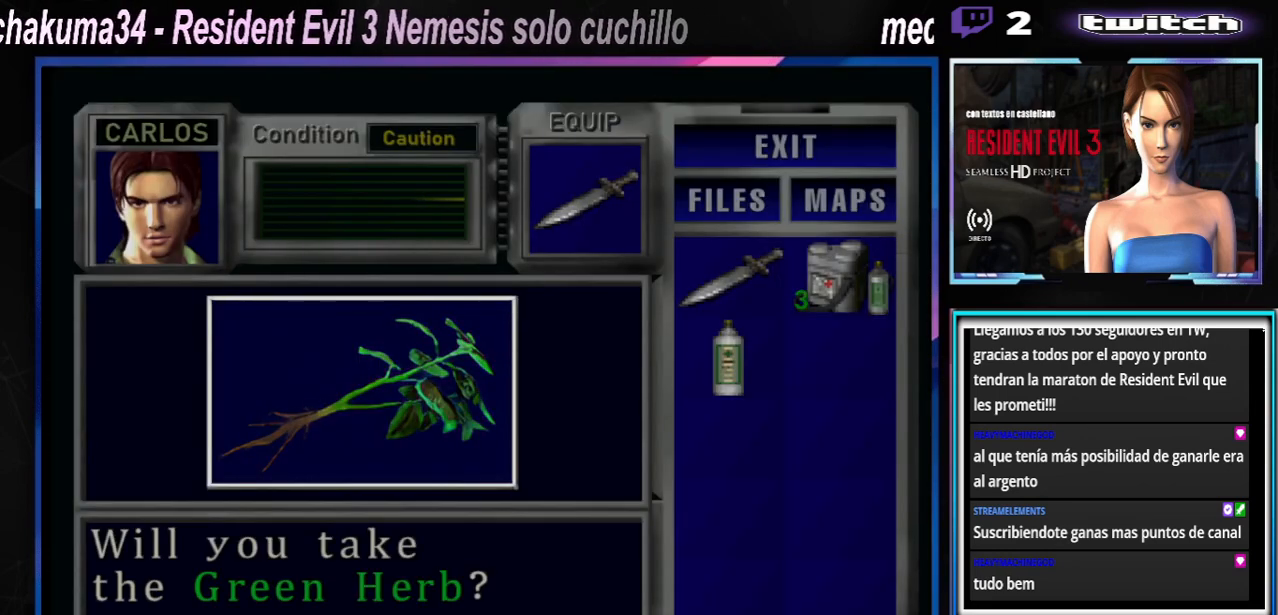
{"buttons": [], "left_stick": "center", "events": [[67, "A", "up"], [100, "A", "down"], [233, "A", "up"], [267, "A", "down"], [367, "A", "up"], [467, "A", "down"], [500, "A", "up"]]}
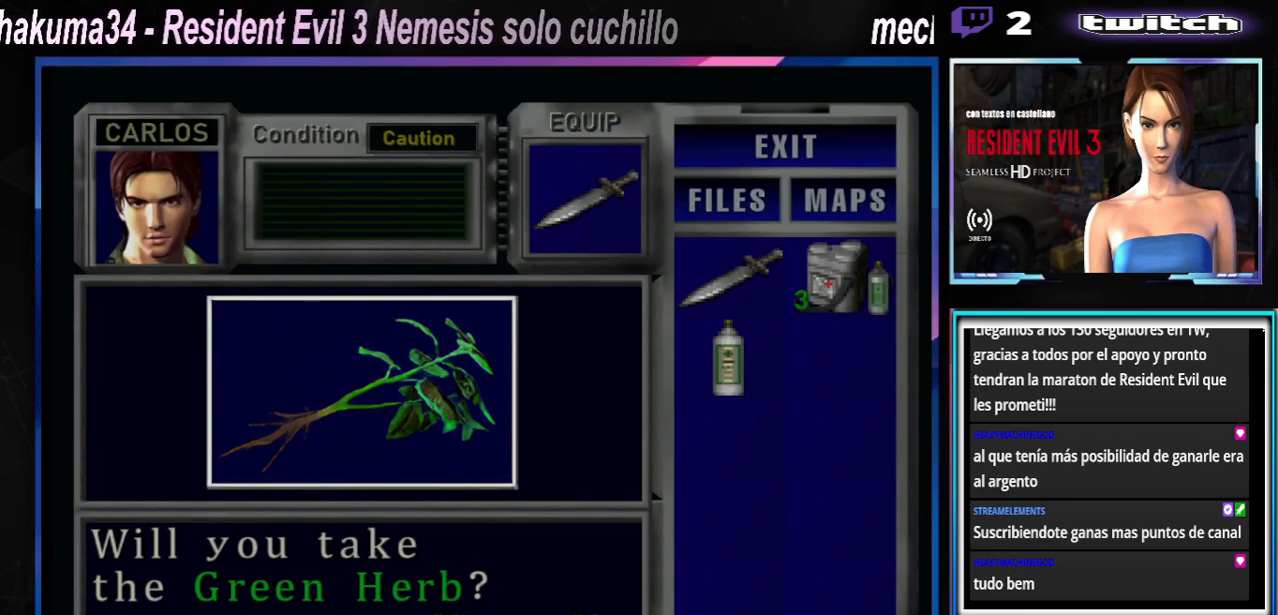
{"buttons": [], "left_stick": "center", "events": [[33, "A", "down"], [133, "A", "up"], [200, "A", "down"], [300, "A", "up"], [367, "A", "down"], [467, "A", "up"]]}
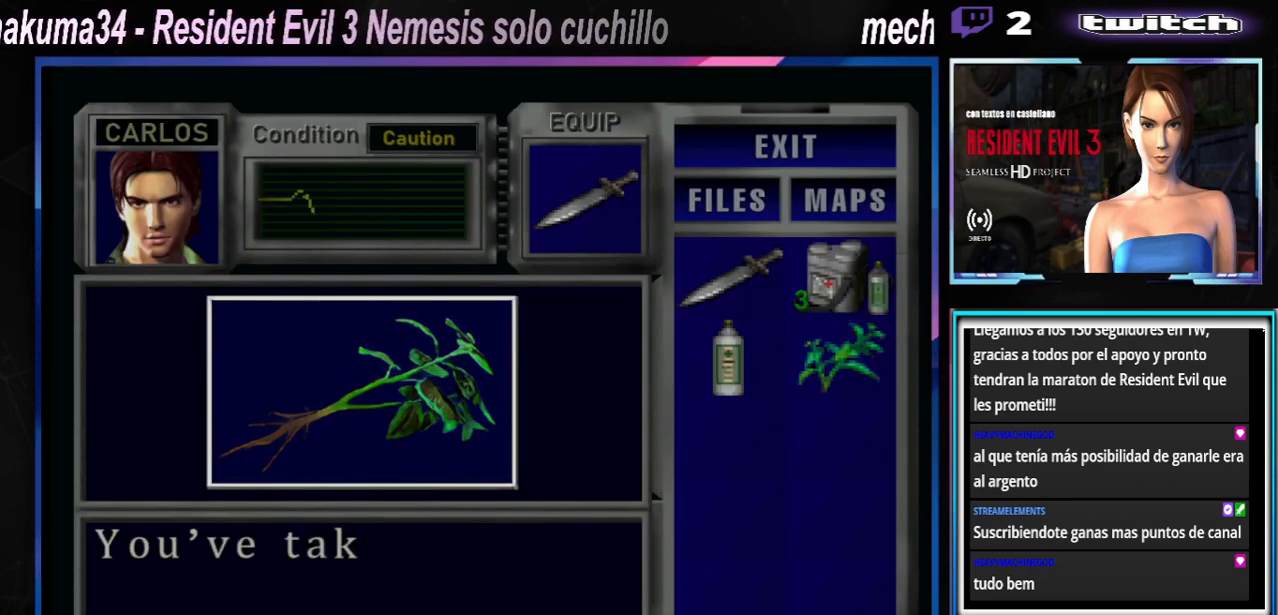
{"buttons": [], "left_stick": "center", "events": [[33, "A", "down"], [167, "A", "up"], [233, "A", "down"], [333, "A", "up"], [400, "A", "down"], [500, "A", "up"]]}
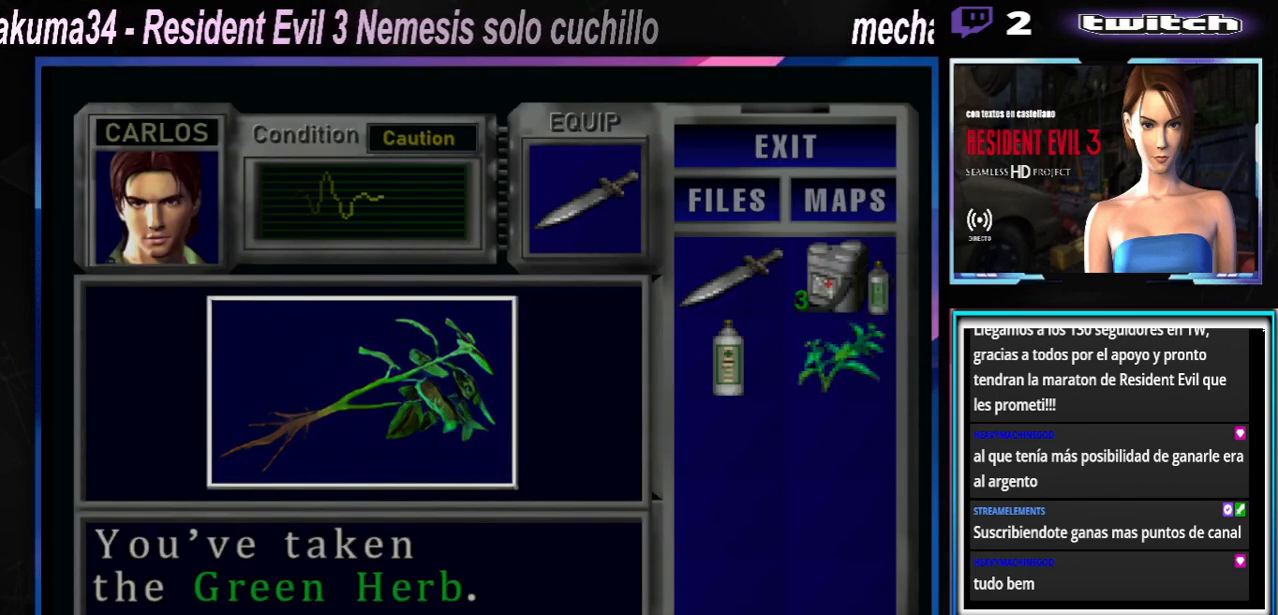
{"buttons": ["A"], "left_stick": "right", "events": [[33, "A", "down"], [133, "A", "up"], [233, "A", "down"], [367, "A", "up"], [367, "left_stick", "right"], [433, "A", "down"]]}